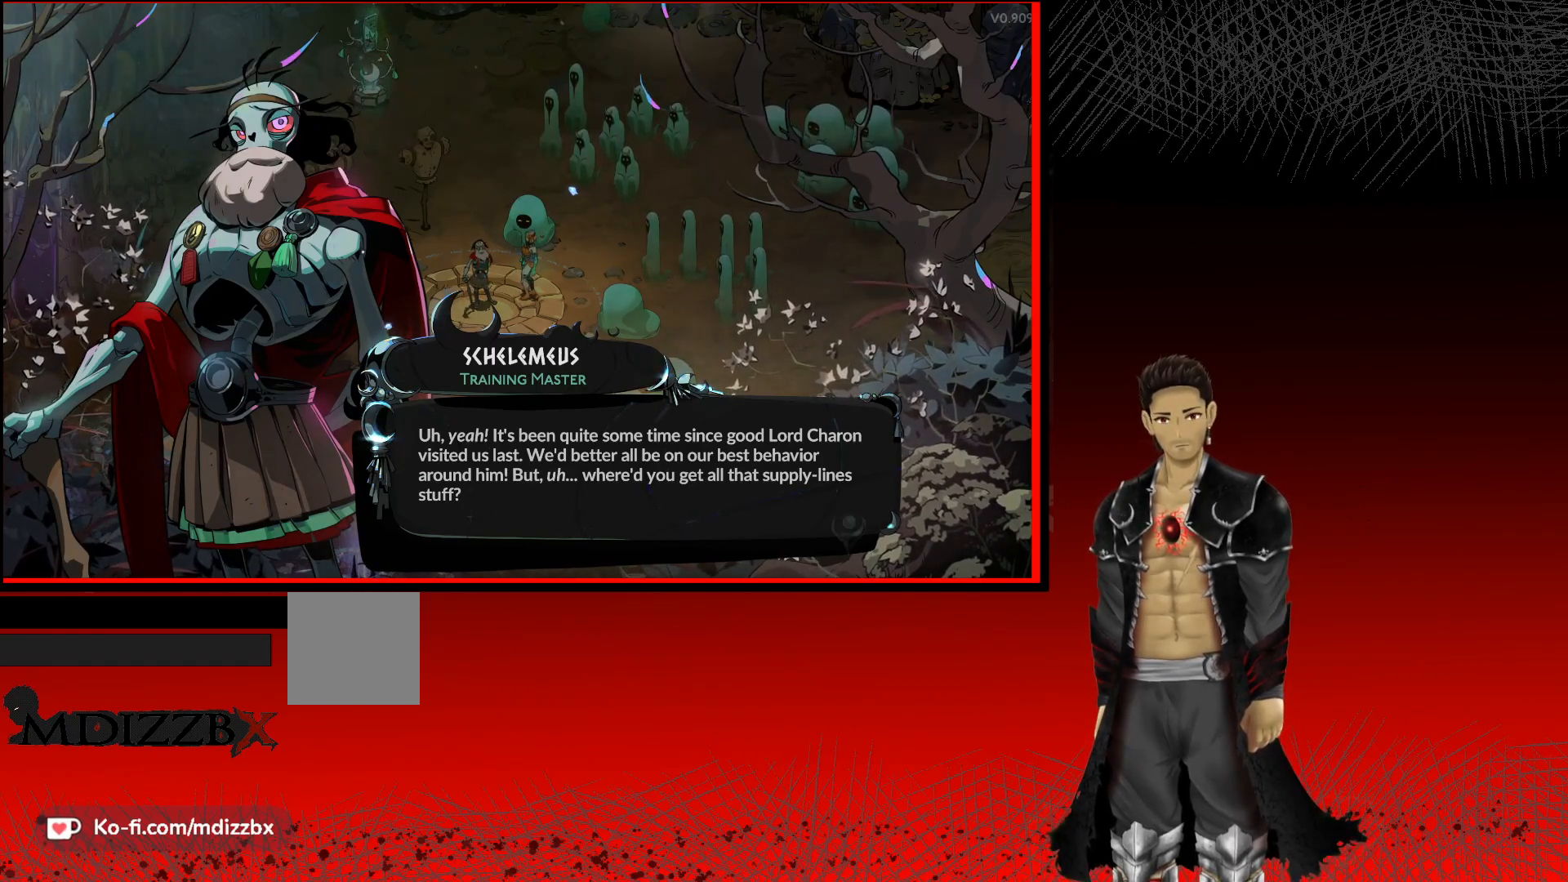
Gameplay with a controller (Xbox layout); each line is a JSON object with the inputs held at the frame after it. "events" lists button and stick changes between this image and that frame as [ms after this image, input, new state], when the widget could be followed in between.
{"buttons": [], "left_stick": "center", "right_stick": "center", "events": [[83, "A", "down"], [267, "A", "up"]]}
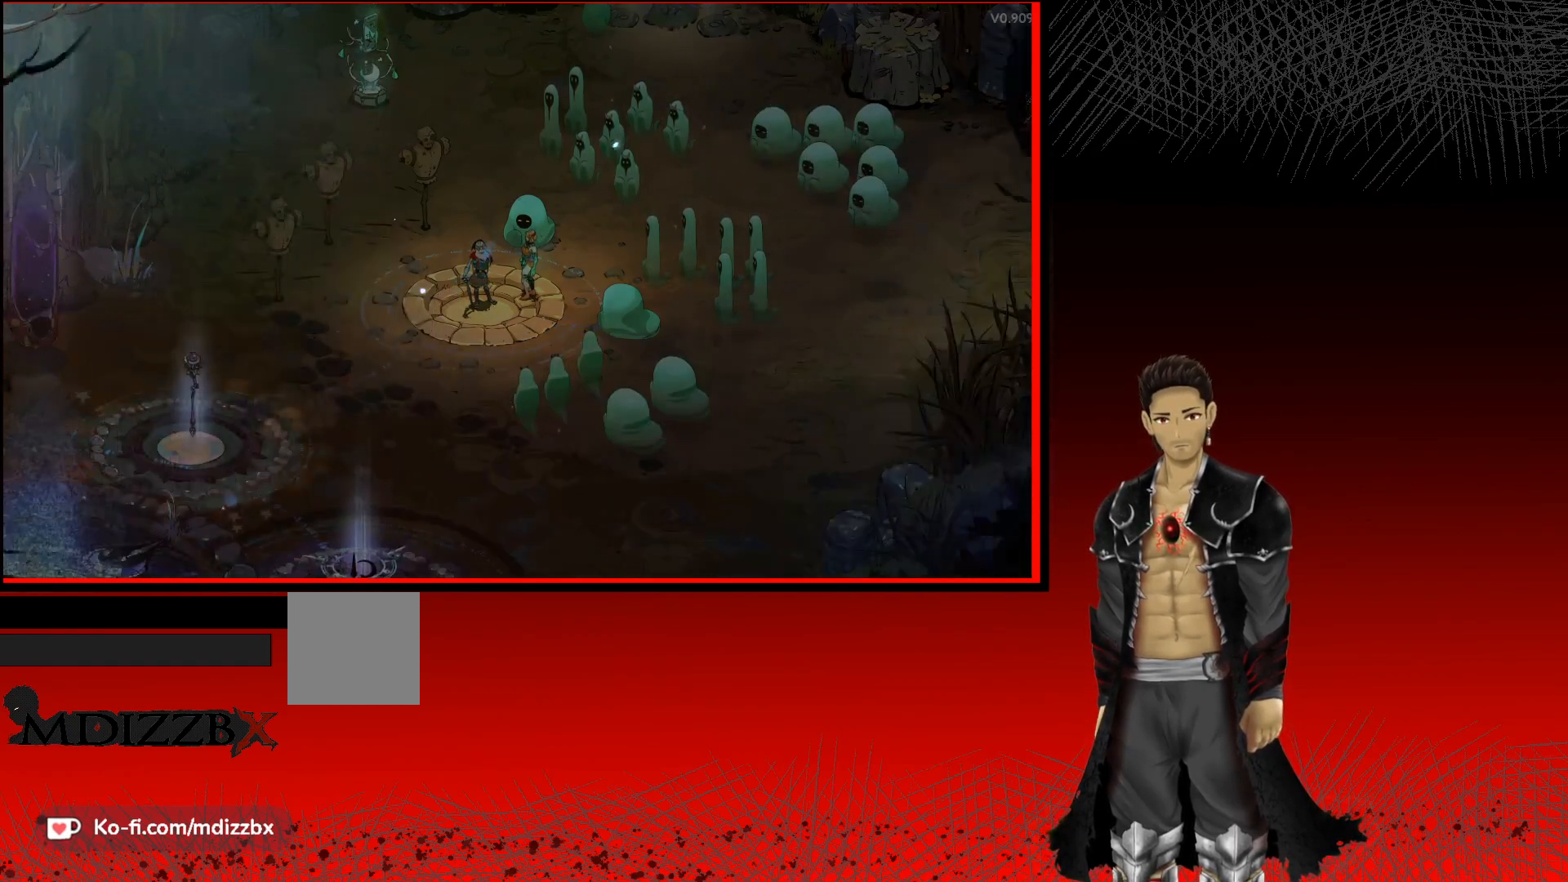
{"buttons": [], "left_stick": "center", "right_stick": "center", "events": []}
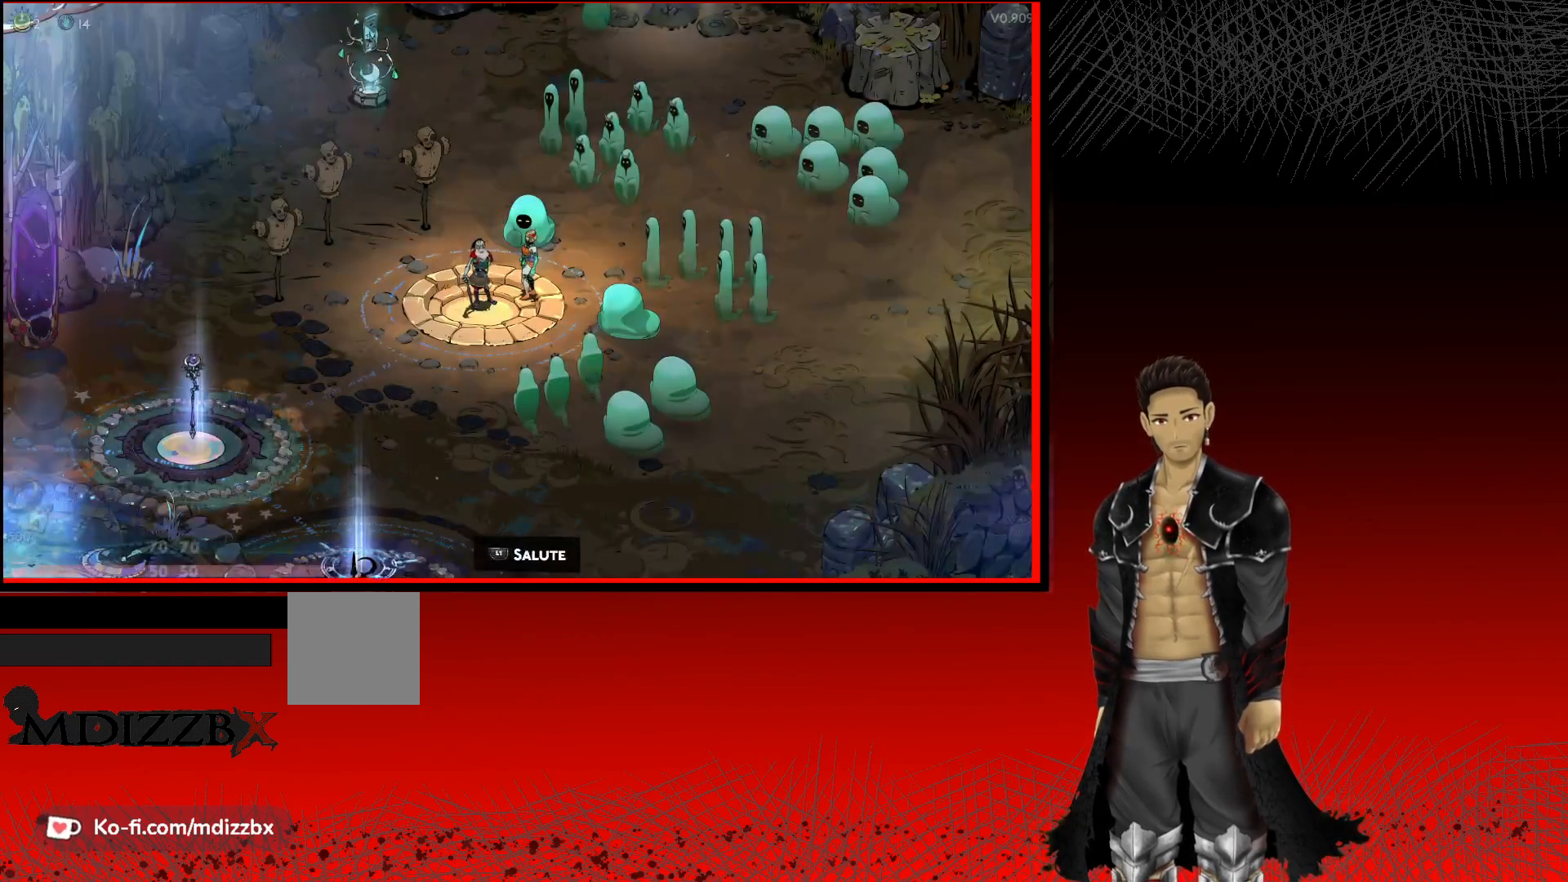
{"buttons": [], "left_stick": "center", "right_stick": "center", "events": []}
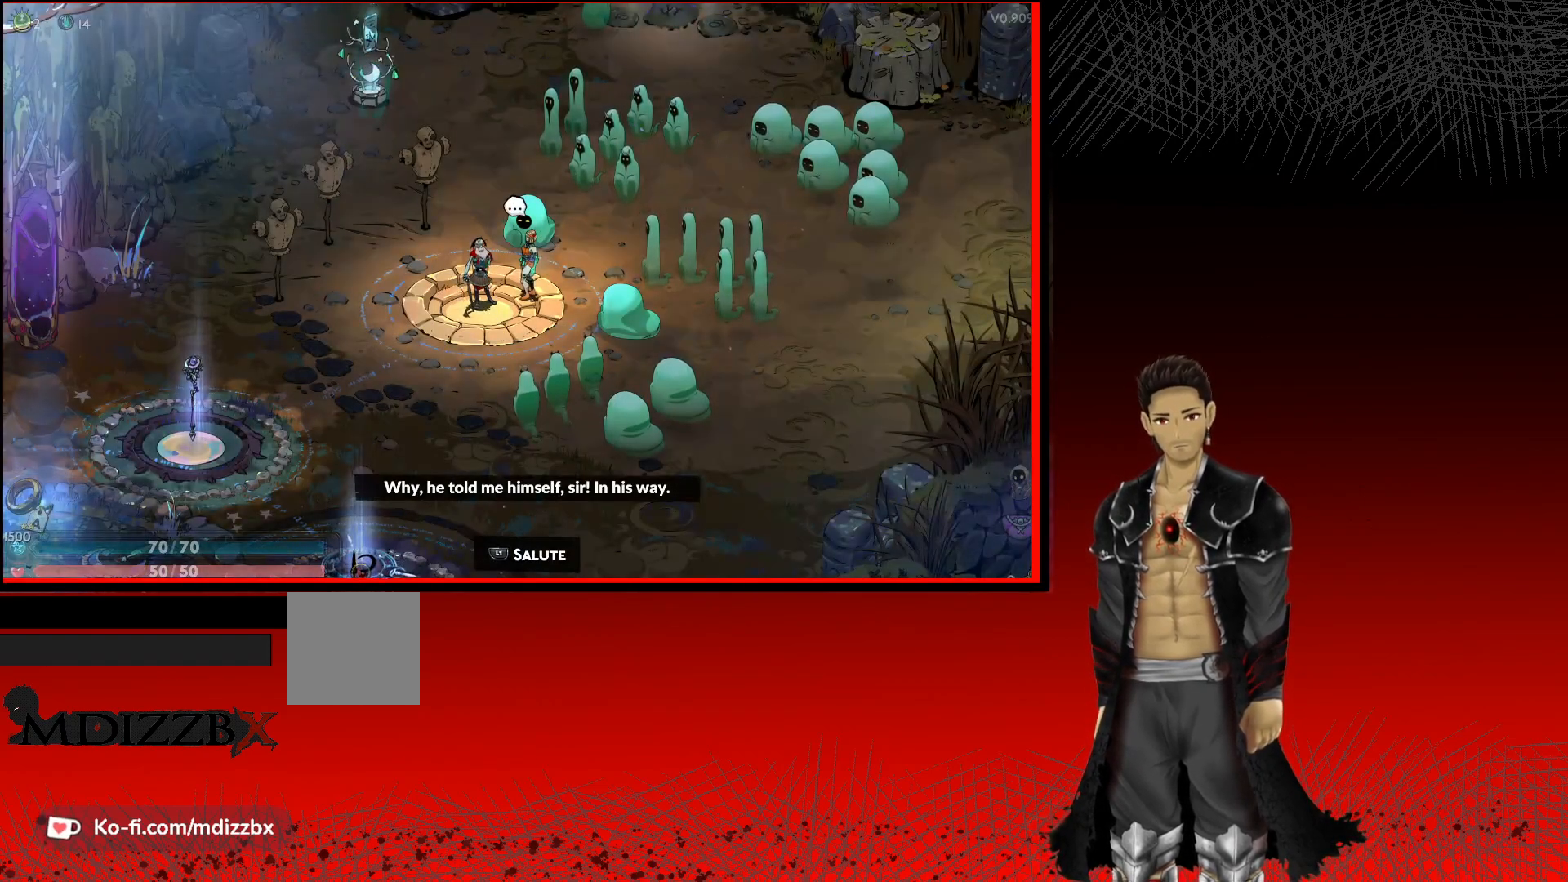
{"buttons": [], "left_stick": "center", "right_stick": "center", "events": []}
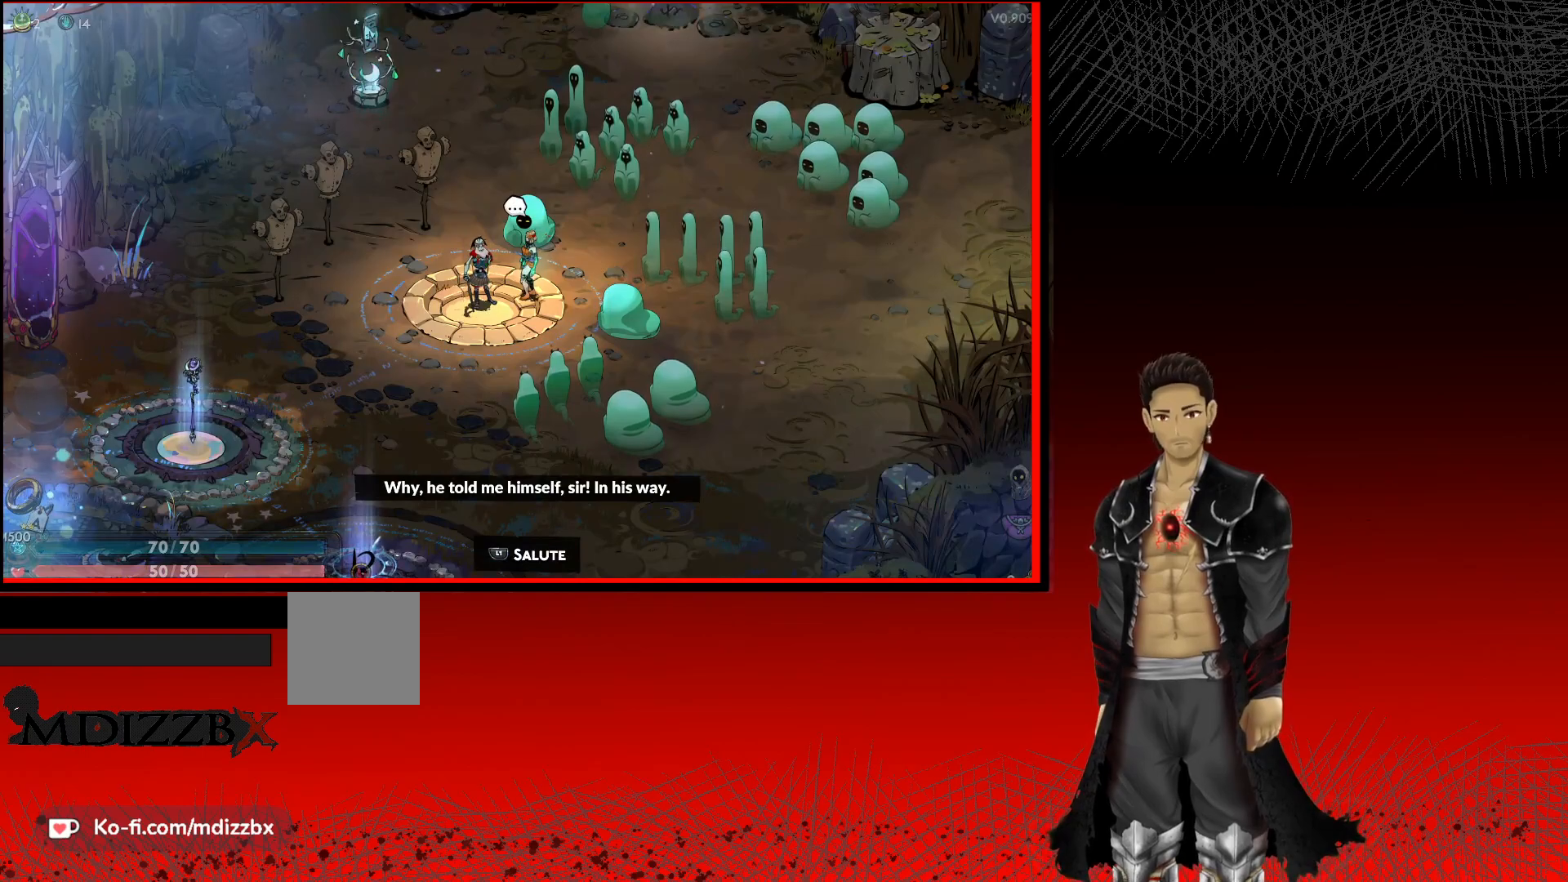
{"buttons": [], "left_stick": "up", "right_stick": "center", "events": [[267, "left_stick", "up"]]}
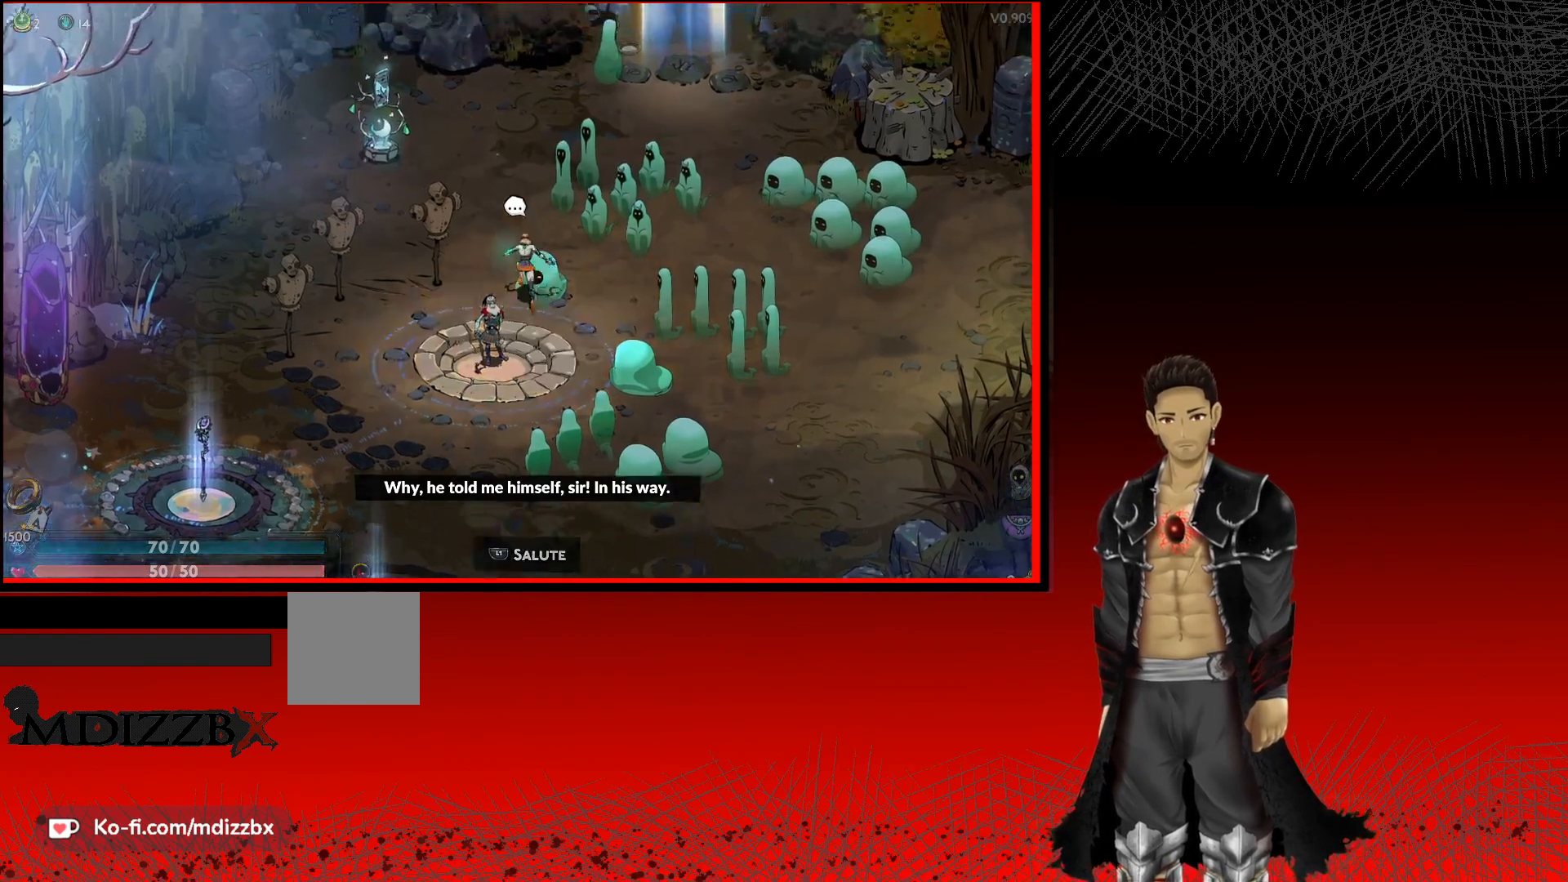
{"buttons": [], "left_stick": "up-left", "right_stick": "center", "events": [[200, "left_stick", "center"], [333, "left_stick", "up-left"]]}
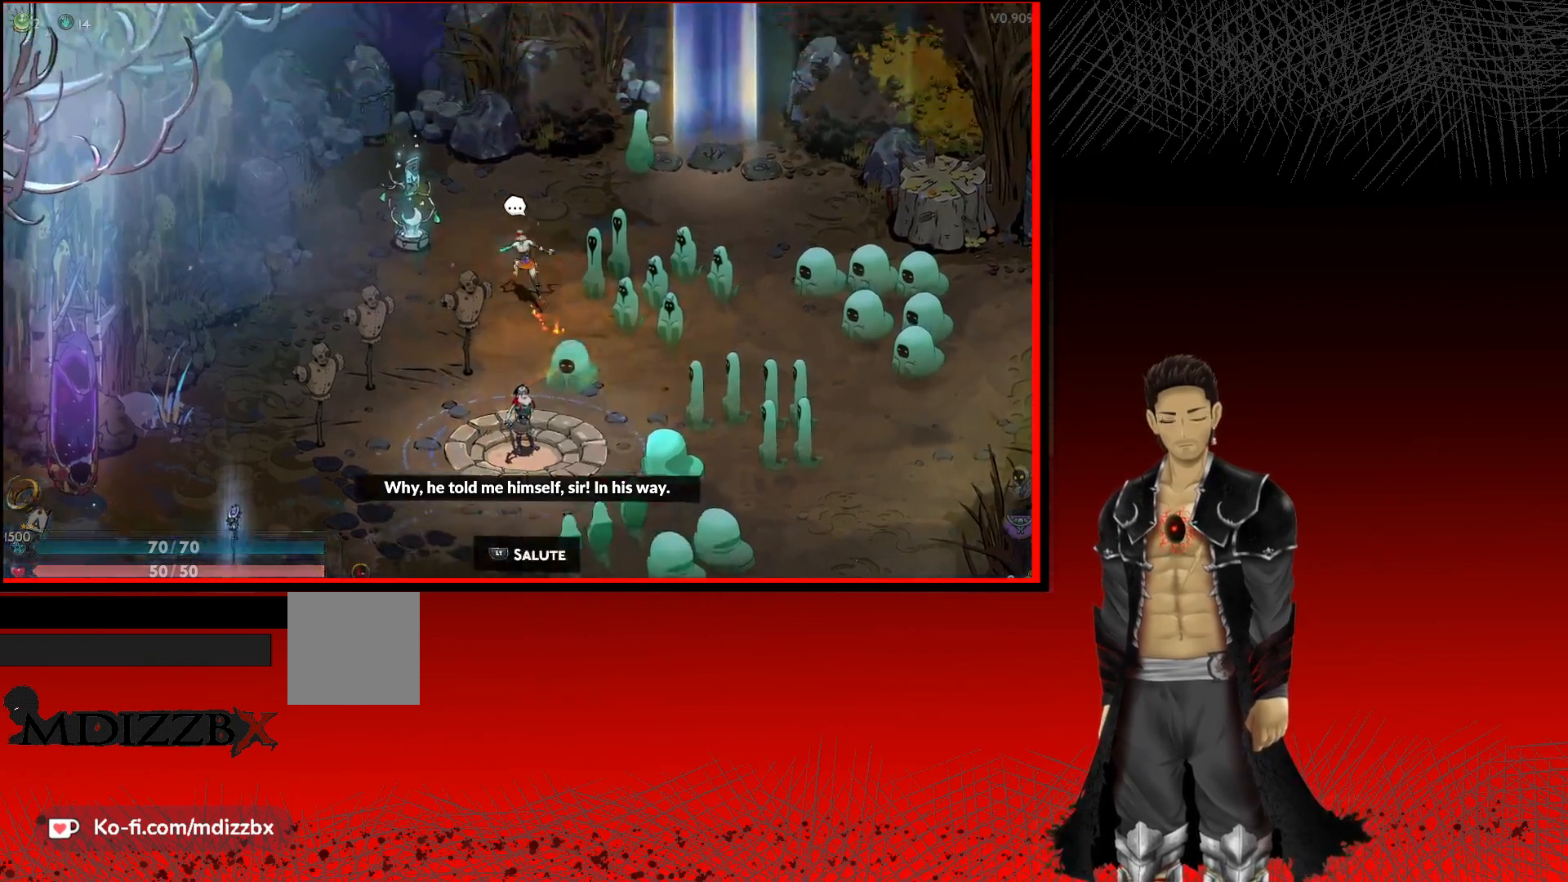
{"buttons": [], "left_stick": "center", "right_stick": "center", "events": [[333, "left_stick", "center"]]}
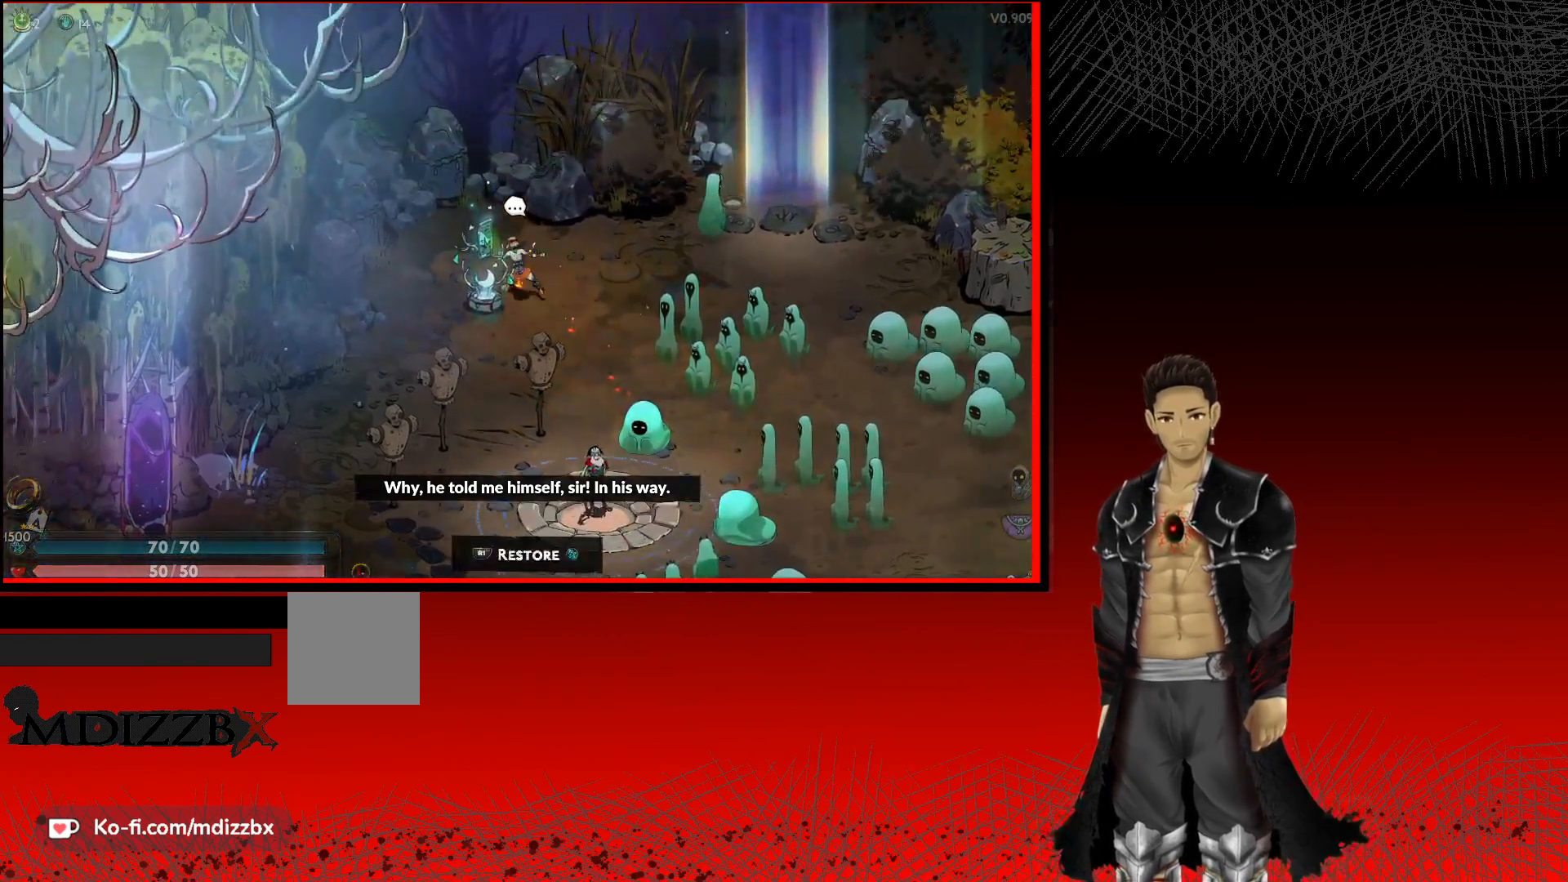
{"buttons": [], "left_stick": "center", "right_stick": "center", "events": []}
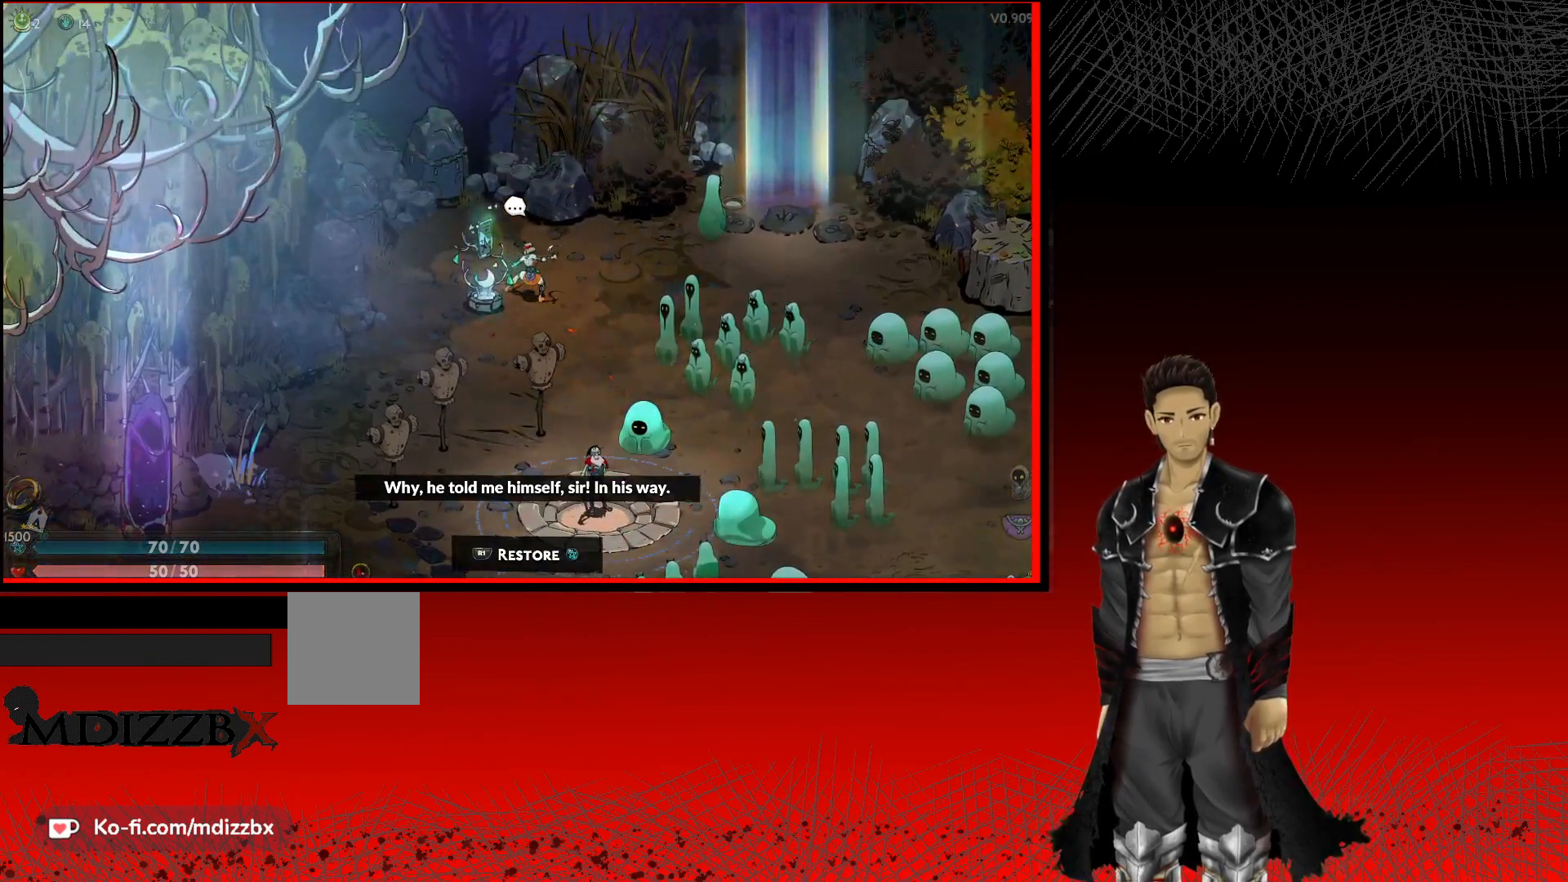
{"buttons": [], "left_stick": "center", "right_stick": "center", "events": [[233, "R1", "down"], [400, "R1", "up"]]}
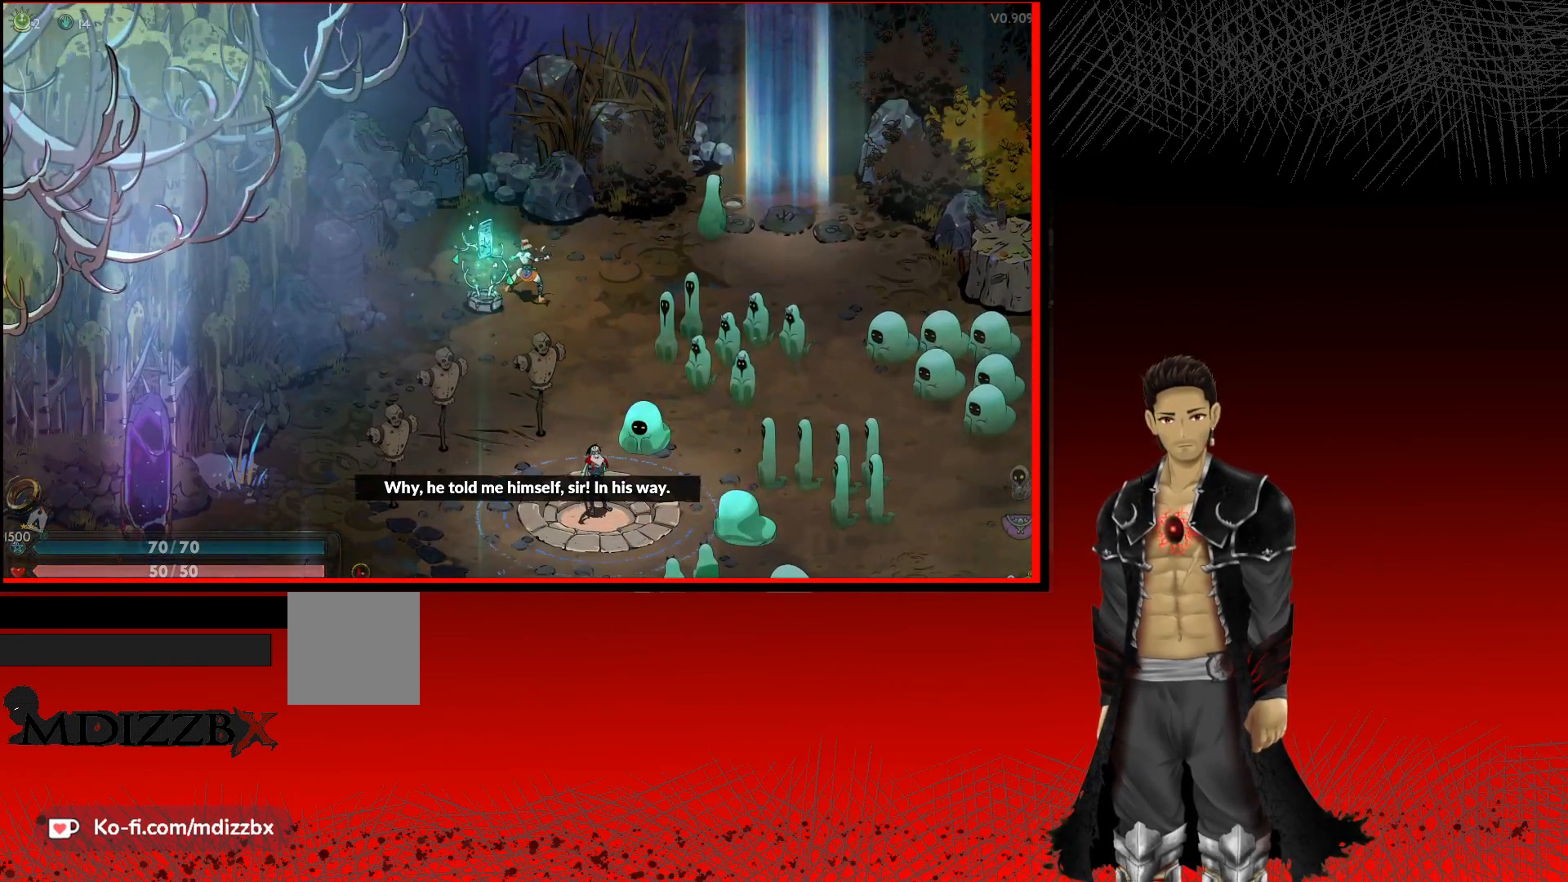
{"buttons": [], "left_stick": "right", "right_stick": "center", "events": [[100, "left_stick", "right"]]}
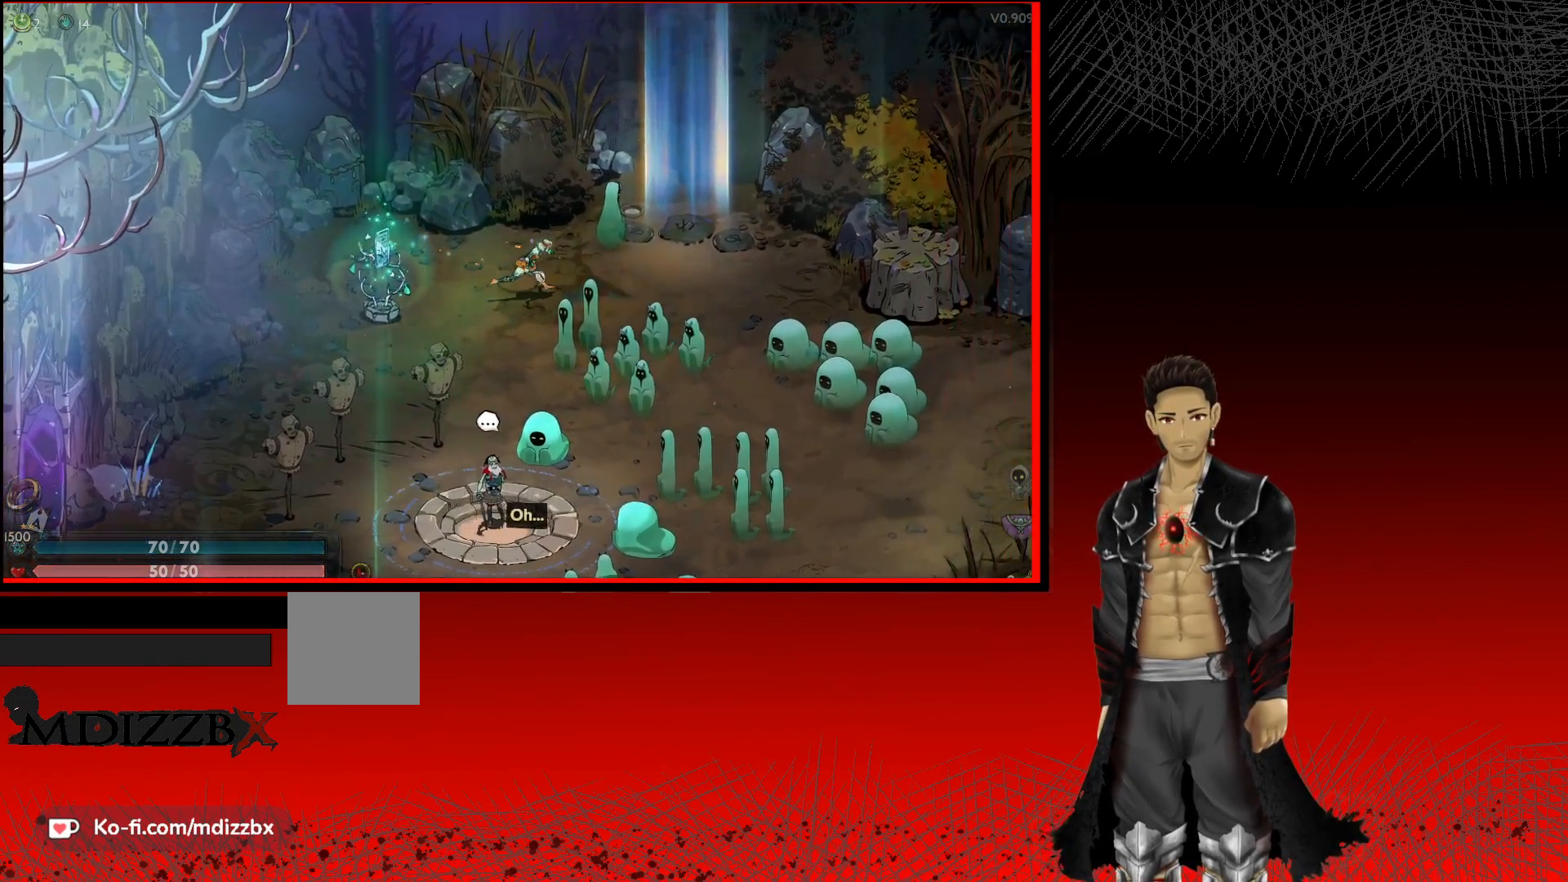
{"buttons": [], "left_stick": "up-right", "right_stick": "center", "events": [[467, "left_stick", "up-right"]]}
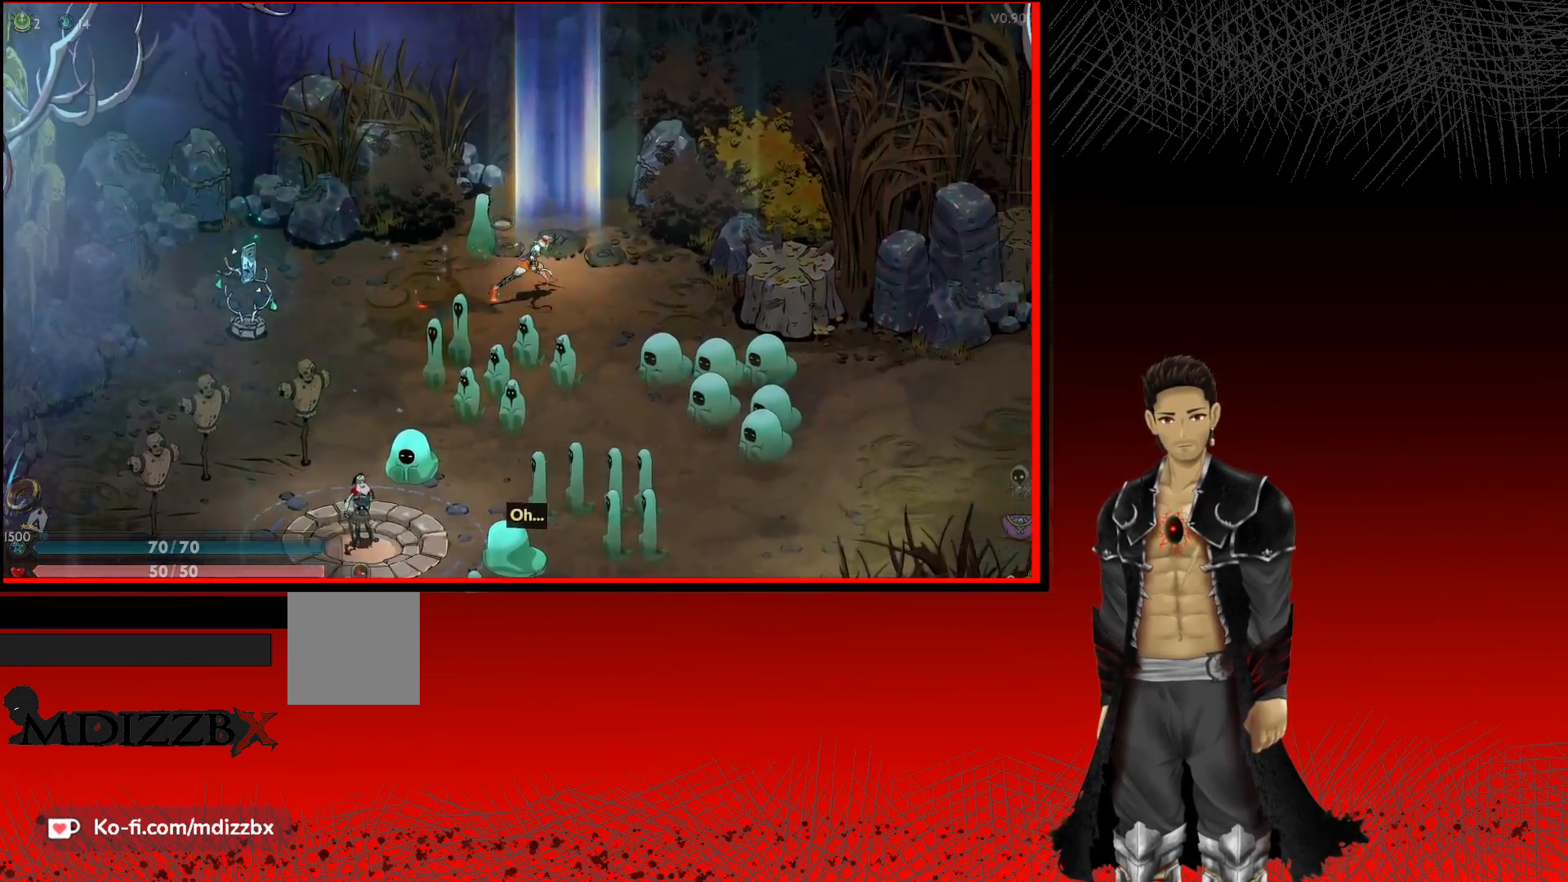
{"buttons": [], "left_stick": "center", "right_stick": "center", "events": [[217, "left_stick", "center"]]}